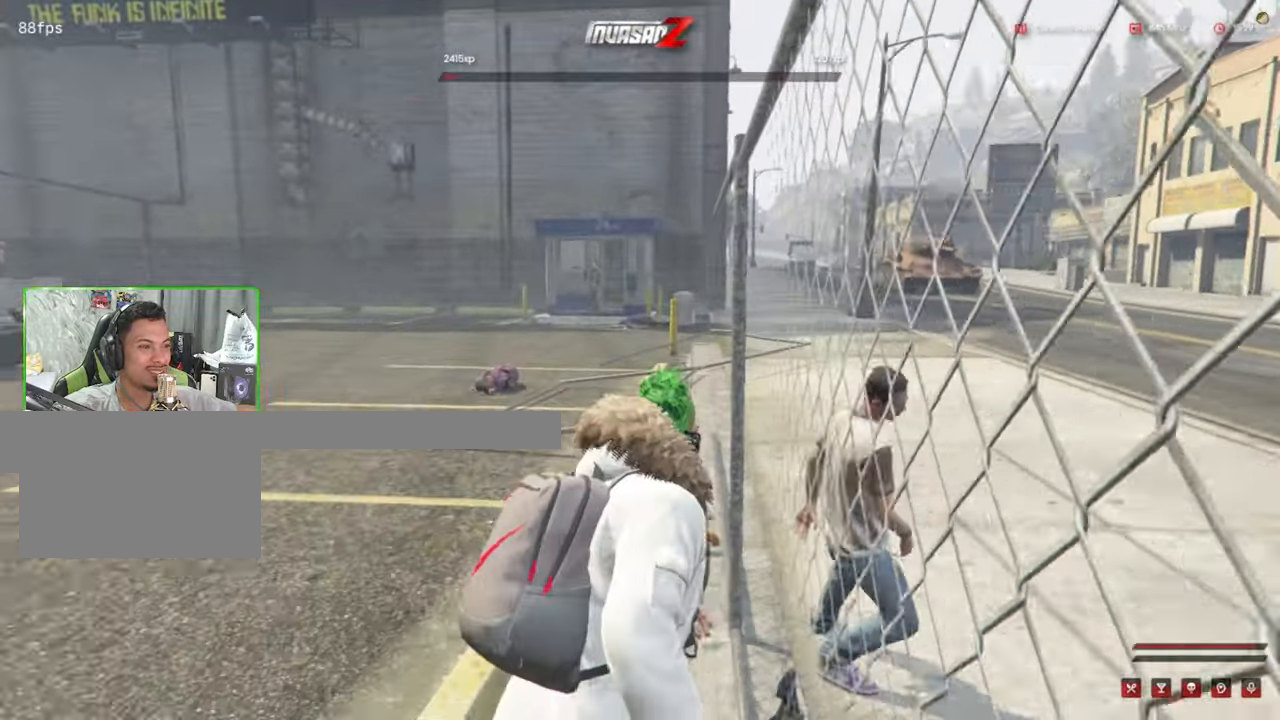
Gameplay with keyboard and mouse; each line is a JSON object with the keys and mouse buttons held at the frame after it. "events" lists presses ("down") and releases ("up") of "1", "2", "3", "4", "5", "a", "alt", "c", "caps_lock", "ctrl", "d", "e", "f", "g", "q", "r", "s", "shift", "space", "t", "tab", "v", "w", "x", "z", "mouse_left", "mouse_wheel" and "mouse_right" between this image and that frame as [ms after this image, input, new state], when the widget could be followed in between. "mouse_left", "mouse_wheel", "mouse_right" = the "left", "wheel", "right" buttons of the "mouse" list. No other keys are recorded. "wheel" means that the mouse wheel is clicked or scrolled. "mouse_move" is the direction in which the mouse moves at that frame (one of eight, or "still"), when it could be read.
{"keys": ["shift", "w"], "mouse": [], "mouse_move": "right", "events": [[500, "a", "up"]]}
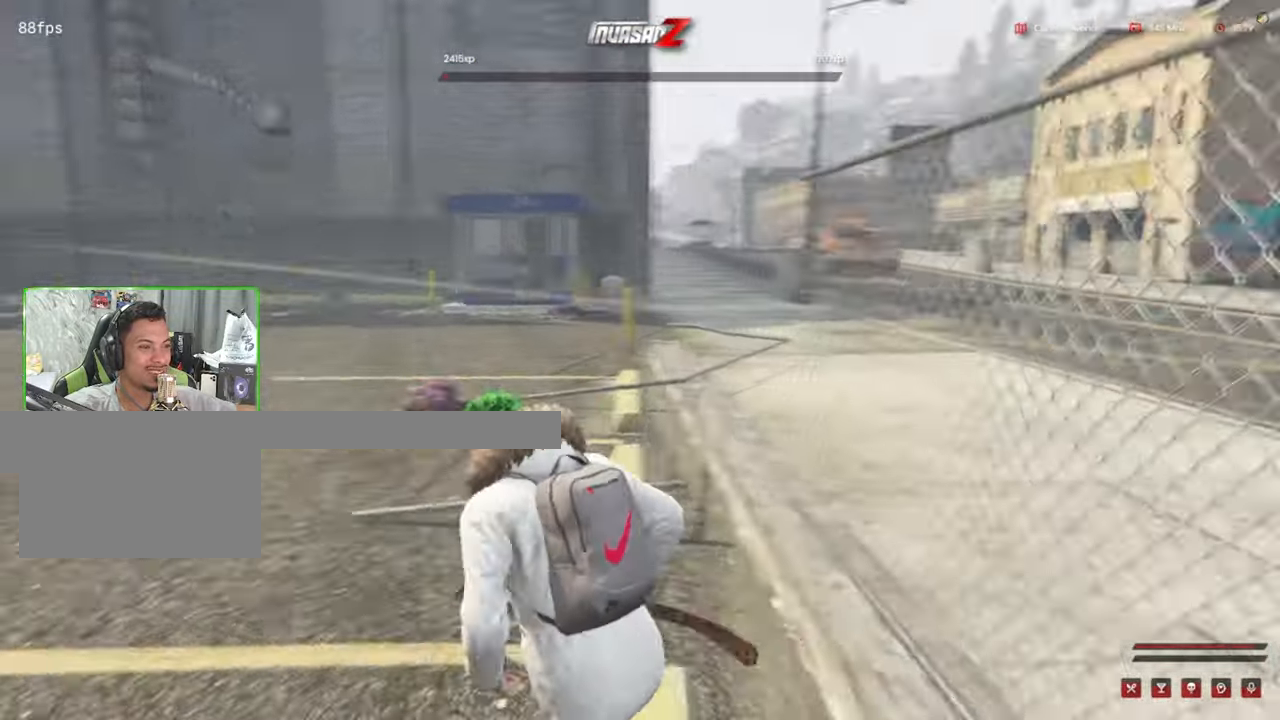
{"keys": ["a", "shift", "w"], "mouse": [], "mouse_move": "left", "events": [[284, "a", "down"]]}
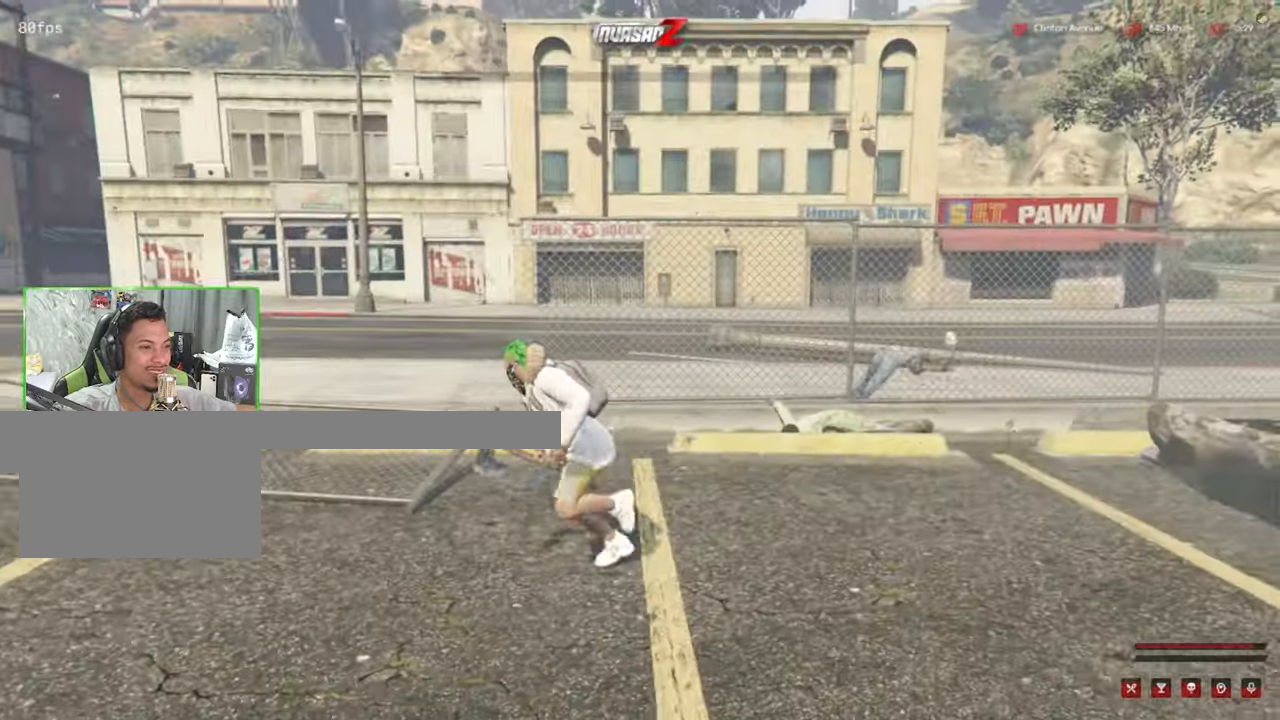
{"keys": ["a", "shift", "w"], "mouse": [], "mouse_move": "still", "events": []}
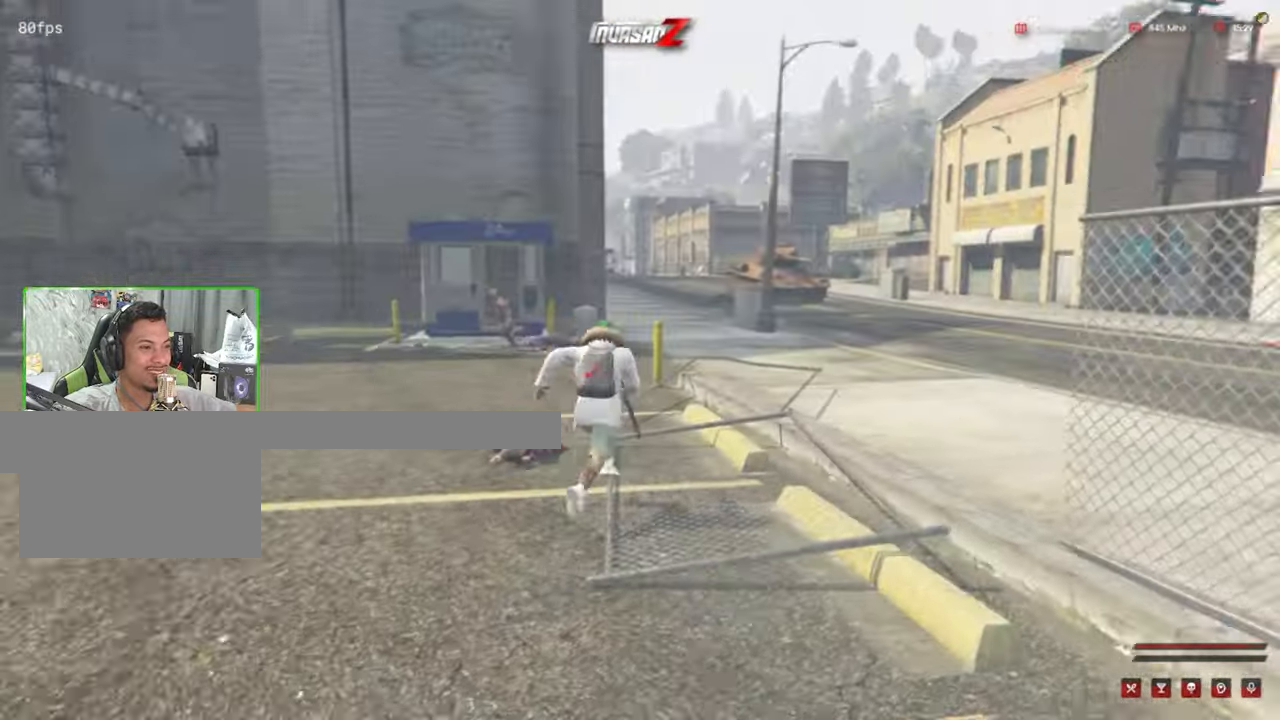
{"keys": ["shift", "w"], "mouse": [], "mouse_move": "down-left", "events": [[267, "a", "up"]]}
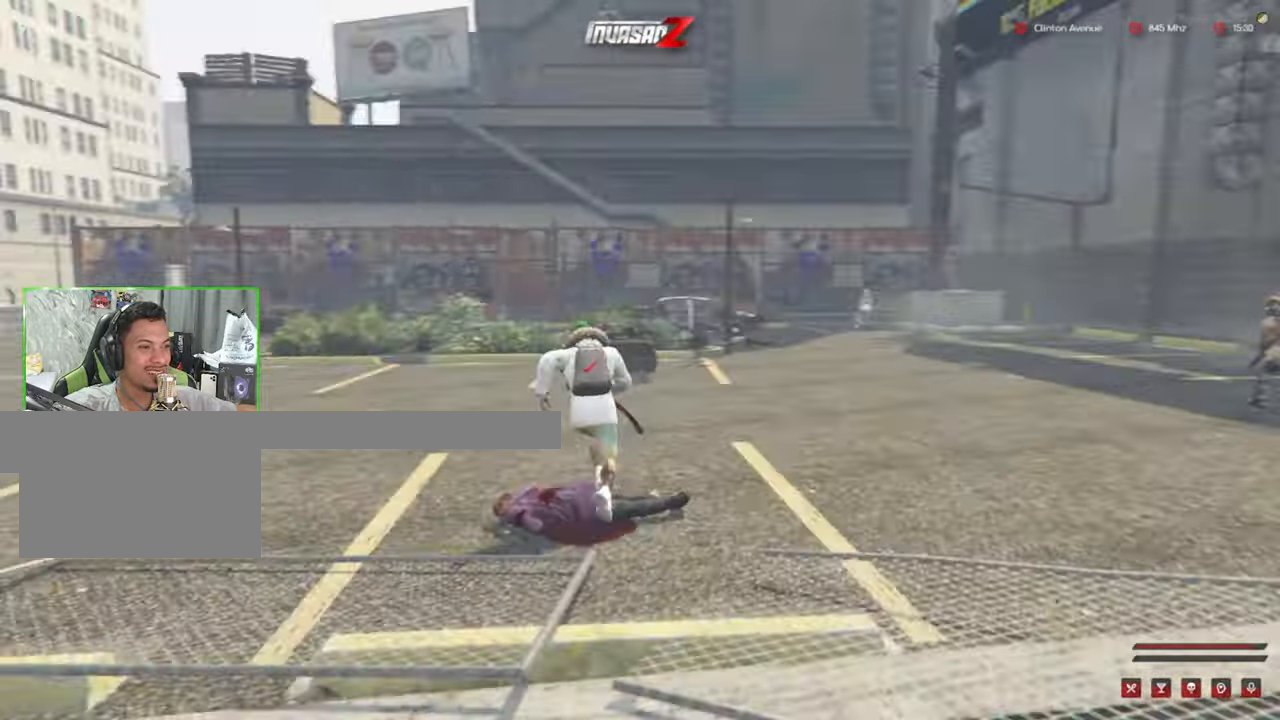
{"keys": ["shift", "w"], "mouse": [], "mouse_move": "right", "events": [[384, "d", "down"], [467, "d", "up"]]}
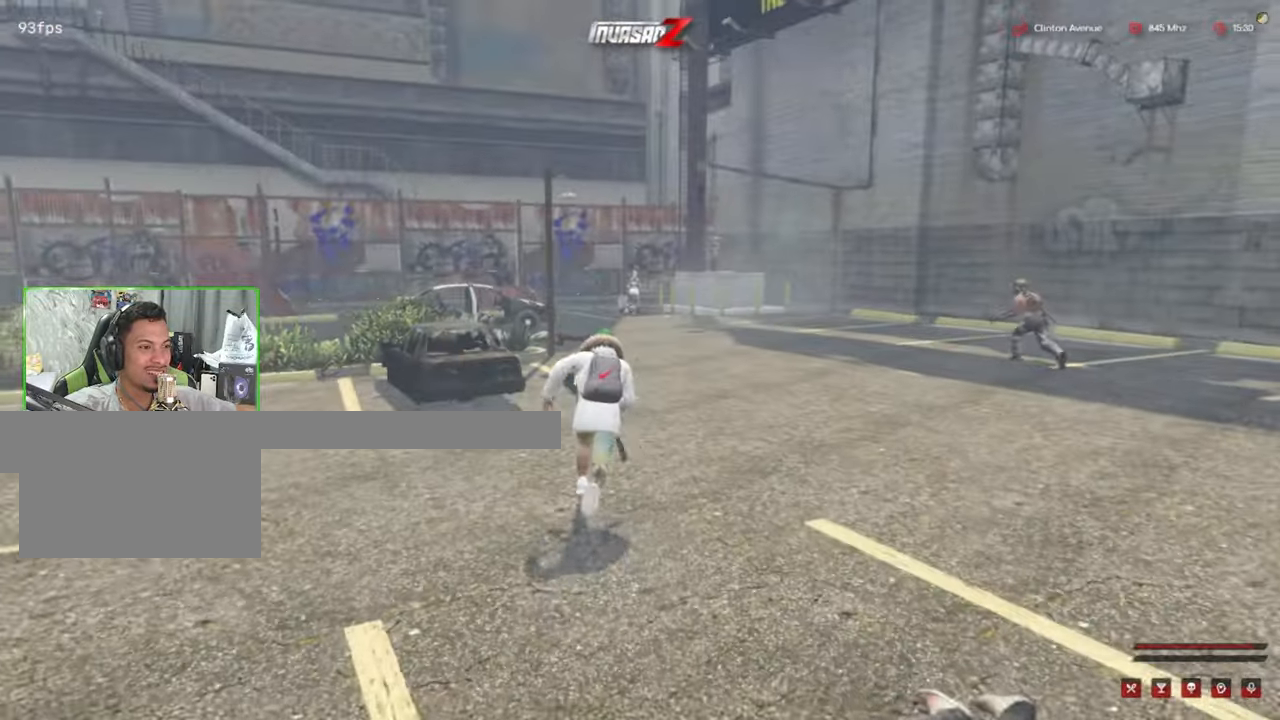
{"keys": ["shift", "w"], "mouse": [], "mouse_move": "still", "events": []}
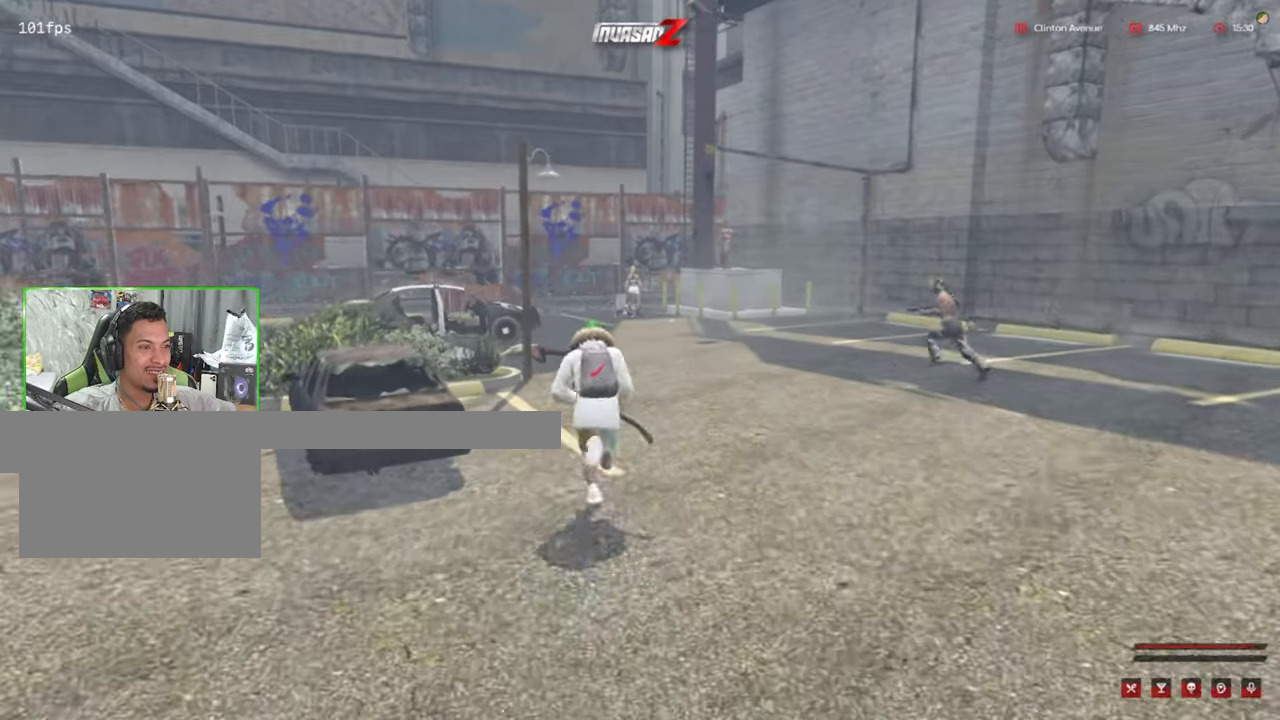
{"keys": ["shift", "w"], "mouse": [], "mouse_move": "still", "events": []}
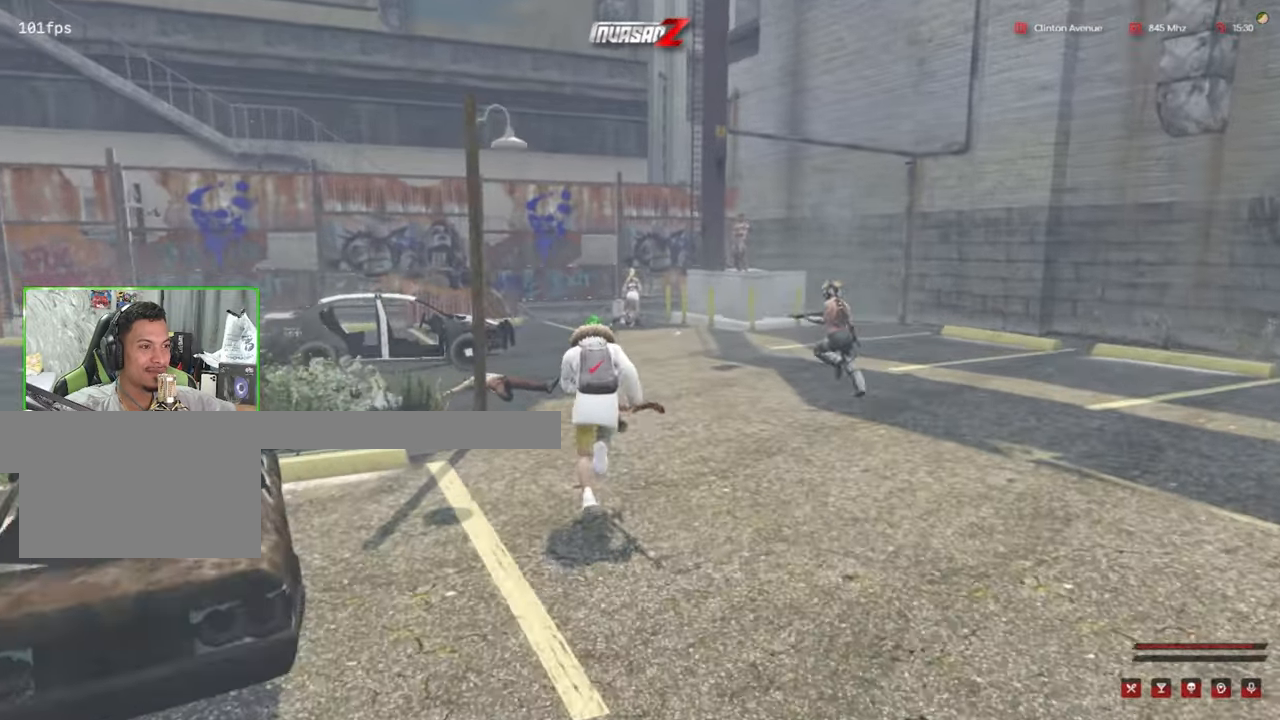
{"keys": ["shift", "w"], "mouse": [], "mouse_move": "still", "events": [[333, "d", "down"], [416, "d", "up"]]}
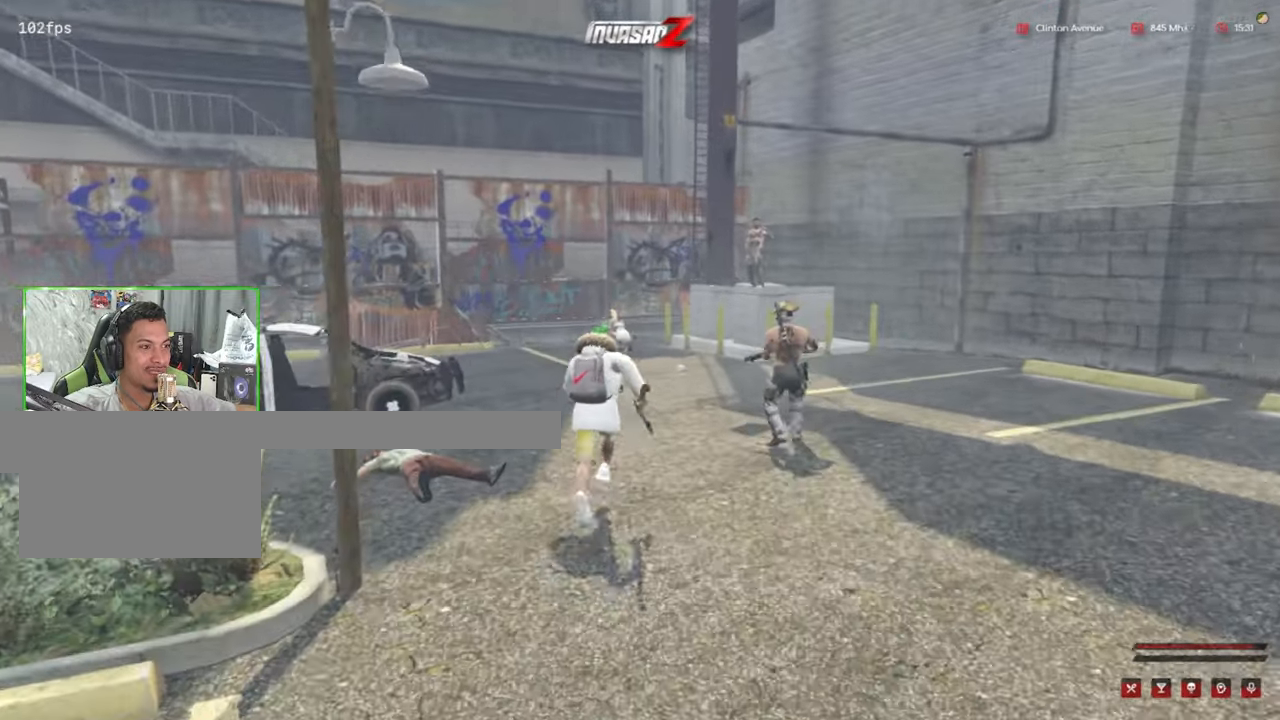
{"keys": [], "mouse": [], "mouse_move": "still", "events": [[250, "shift", "up"], [350, "w", "up"]]}
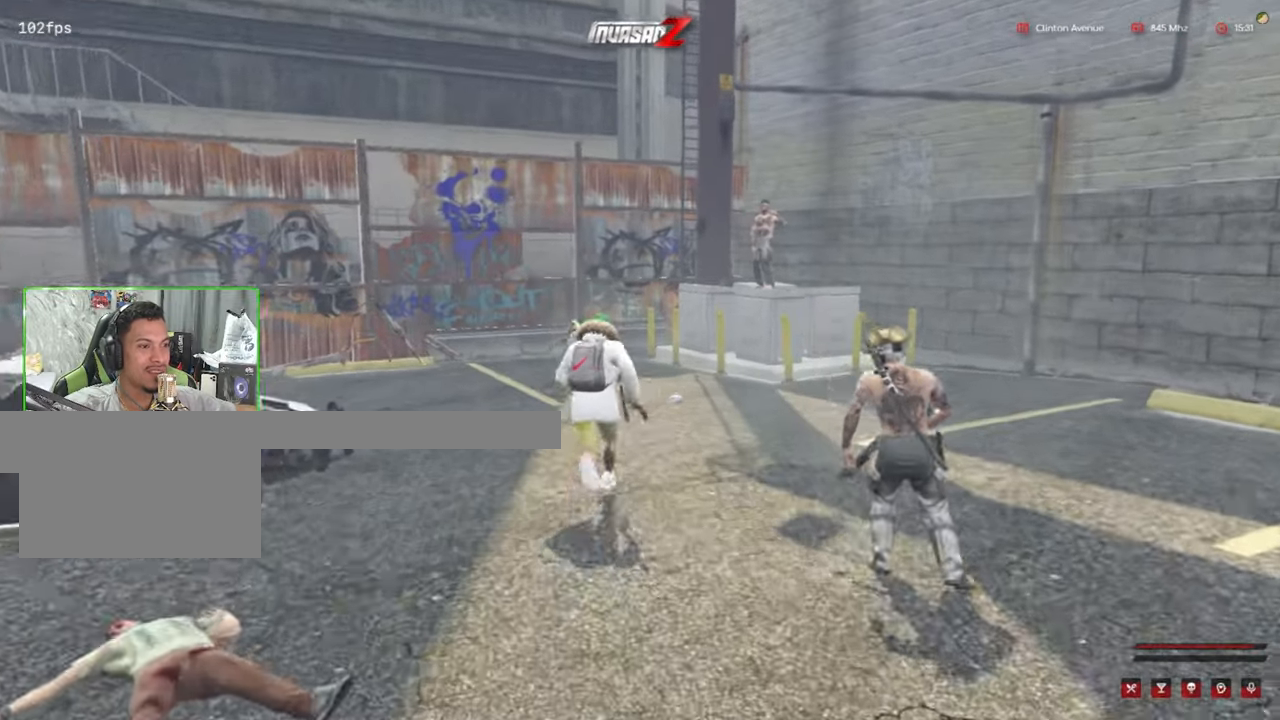
{"keys": [], "mouse": [], "mouse_move": "up-right", "events": []}
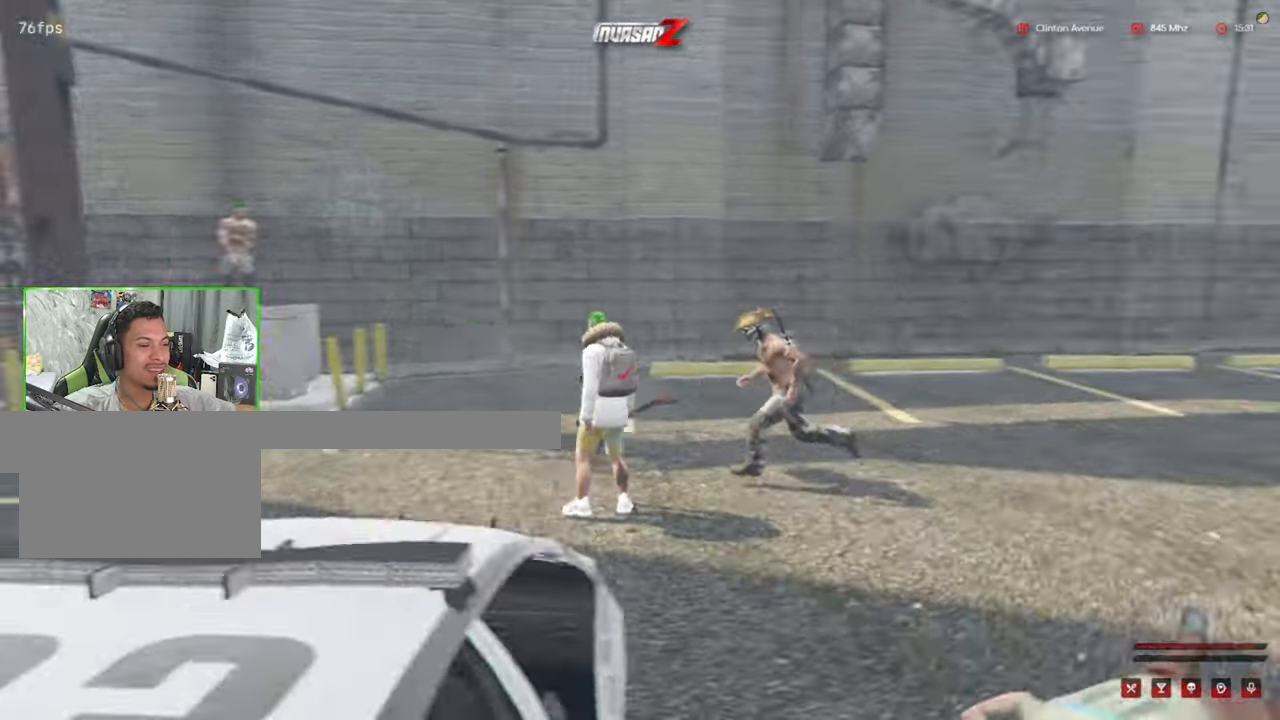
{"keys": [], "mouse": [], "mouse_move": "left", "events": []}
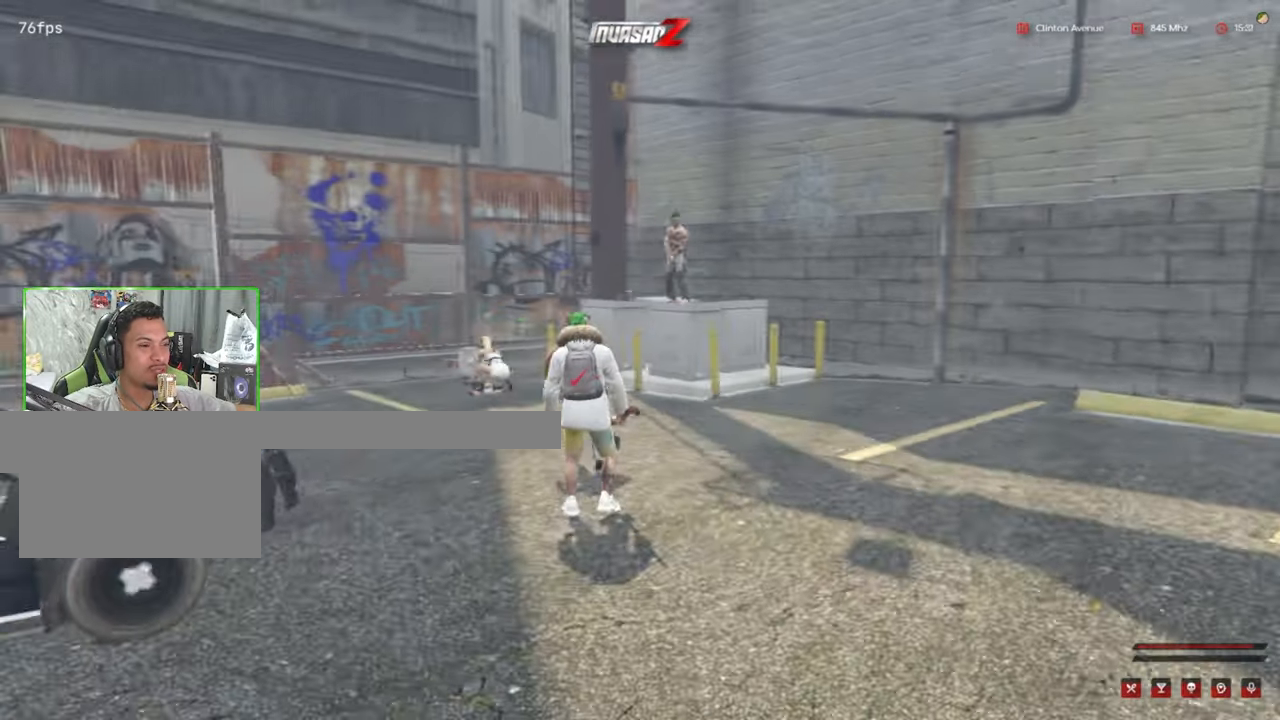
{"keys": [], "mouse": [], "mouse_move": "right", "events": []}
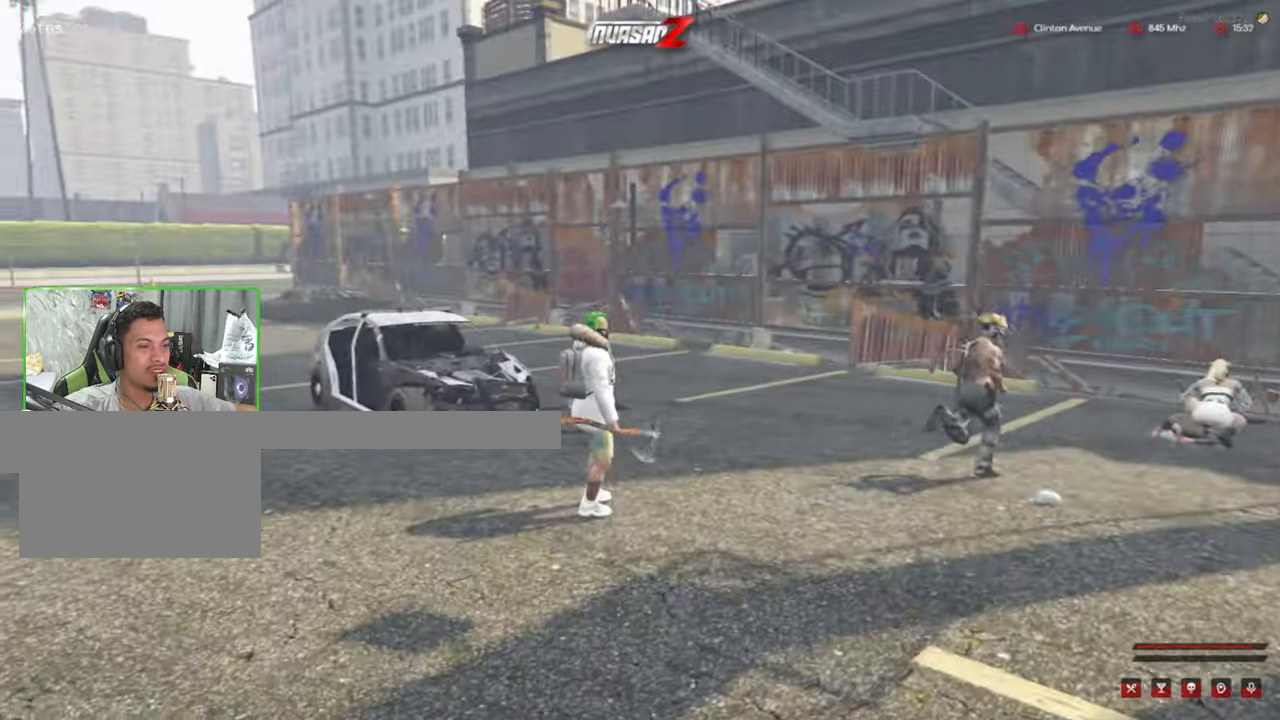
{"keys": ["w"], "mouse": [], "mouse_move": "still", "events": [[416, "w", "down"]]}
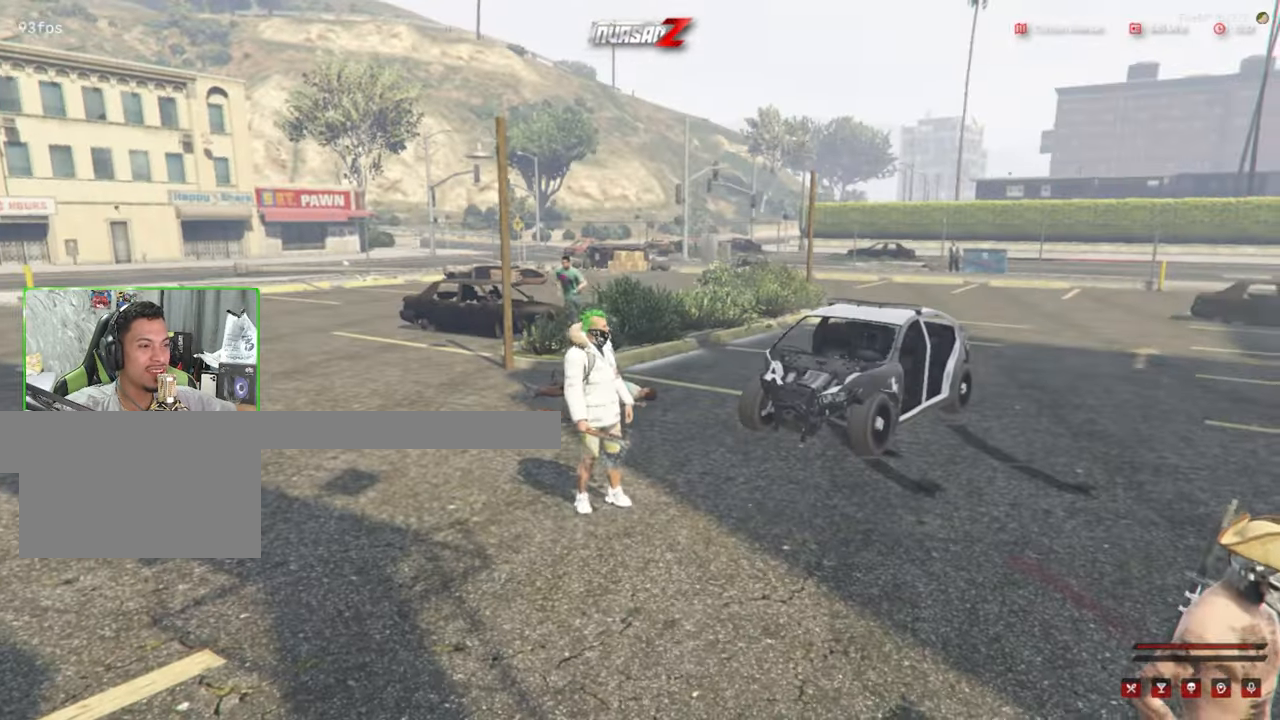
{"keys": ["shift", "w"], "mouse": [], "mouse_move": "left", "events": [[100, "shift", "down"], [283, "a", "down"], [333, "a", "up"], [333, "shift", "up"], [333, "w", "up"], [383, "shift", "down"], [383, "w", "down"]]}
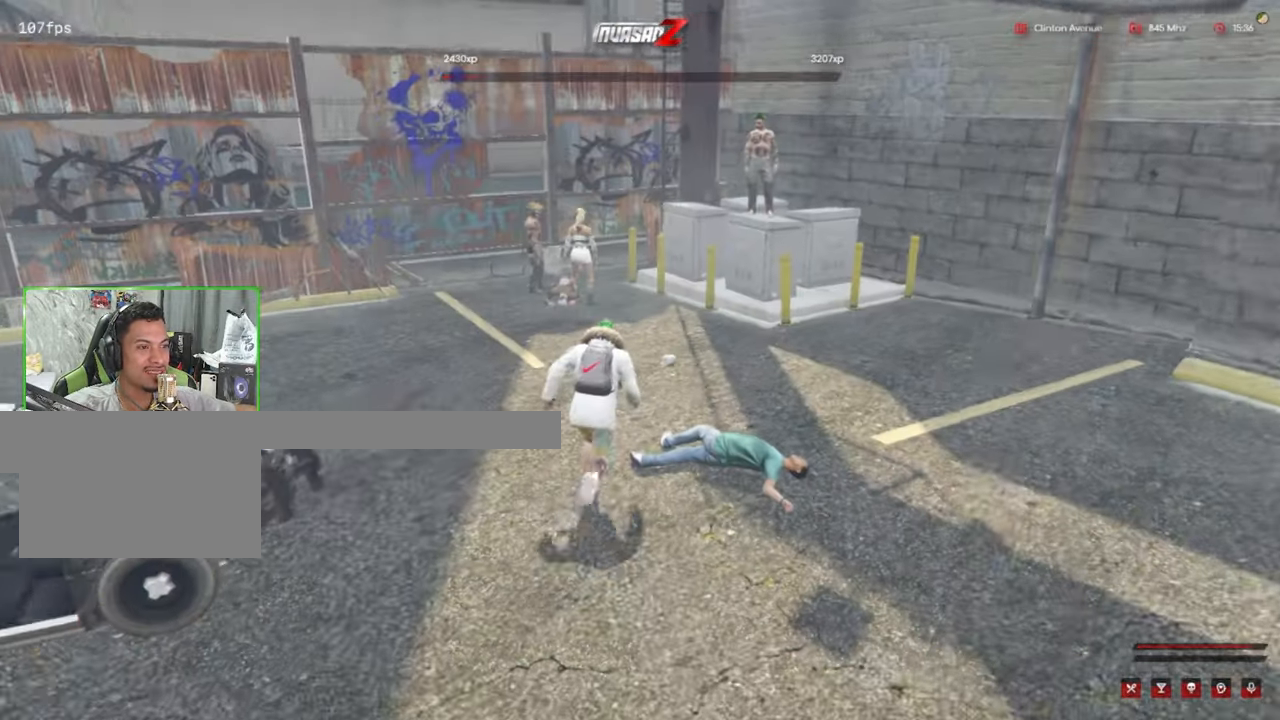
{"keys": ["w"], "mouse": [], "mouse_move": "down-left", "events": [[150, "shift", "up"]]}
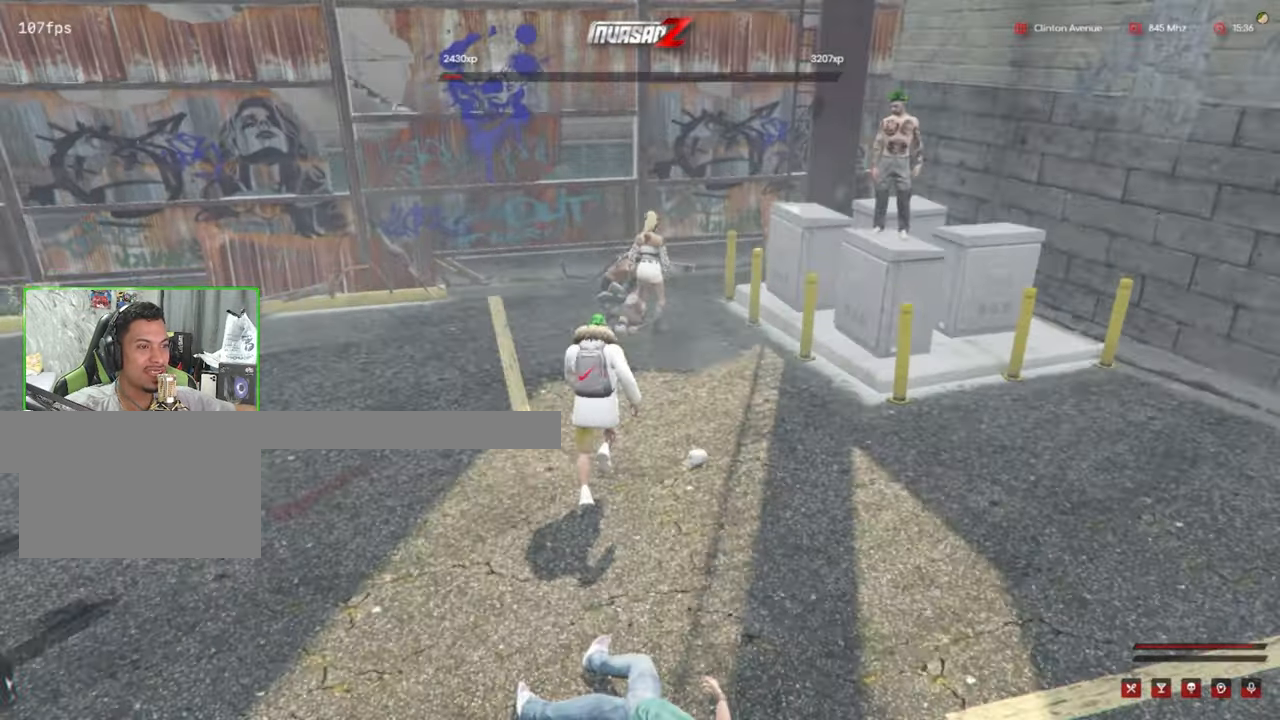
{"keys": [], "mouse": [], "mouse_move": "down-left", "events": [[216, "w", "up"]]}
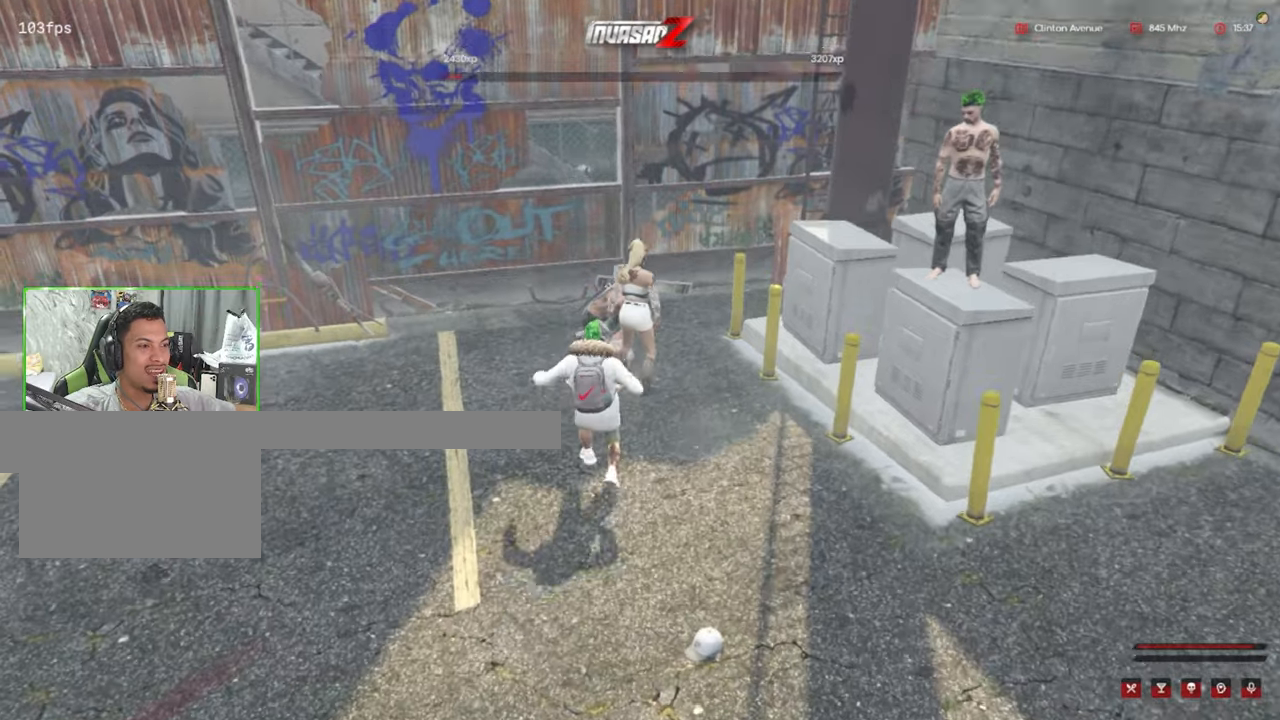
{"keys": [], "mouse": [], "mouse_move": "still", "events": []}
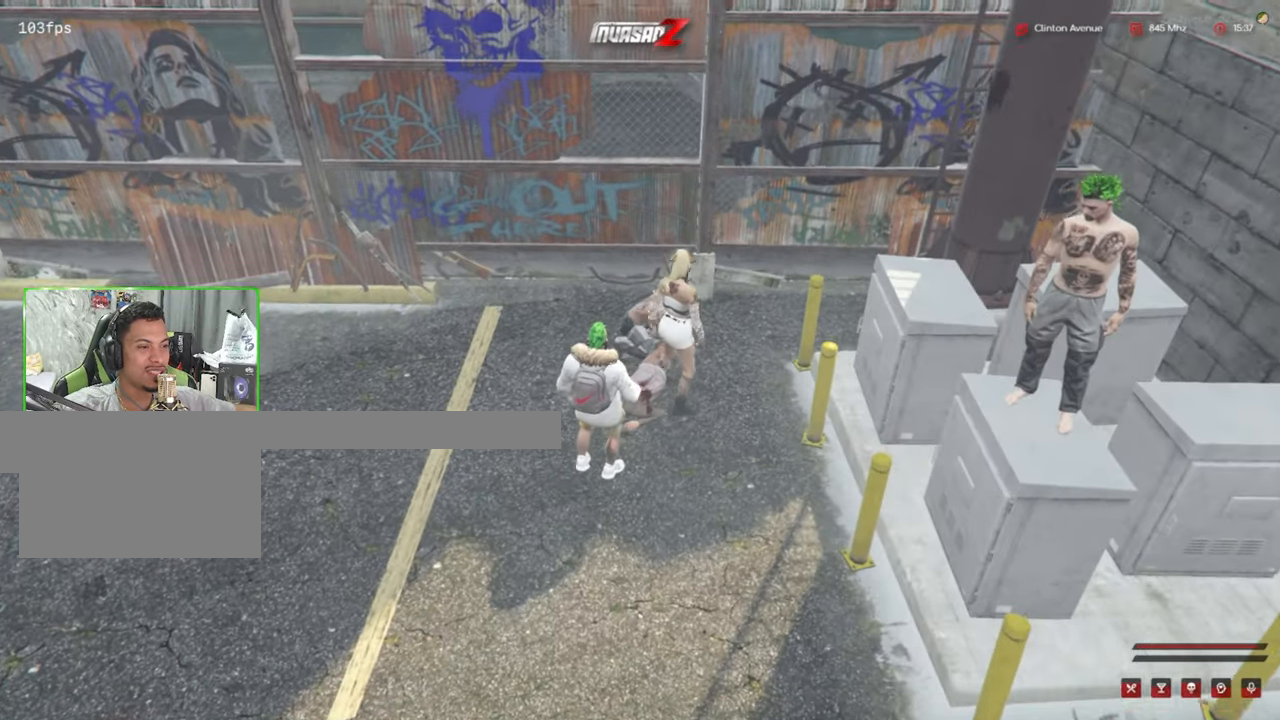
{"keys": [], "mouse": [], "mouse_move": "left", "events": []}
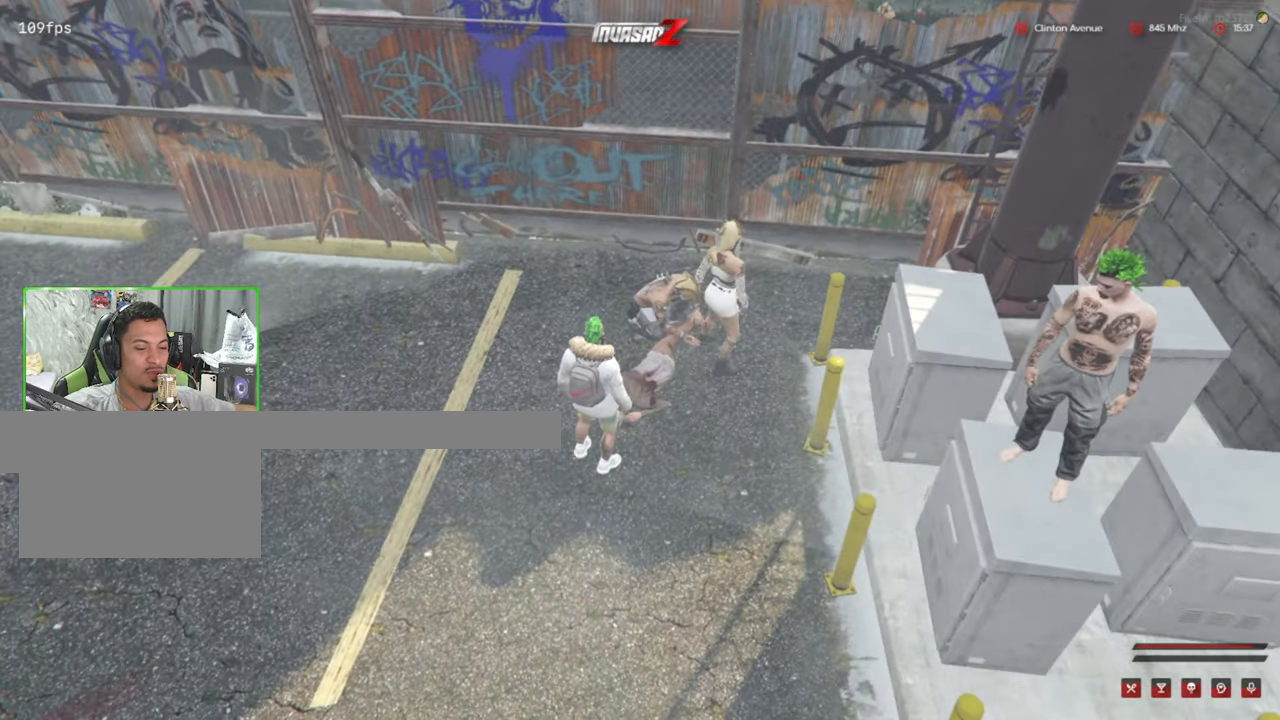
{"keys": [], "mouse": [], "mouse_move": "left", "events": []}
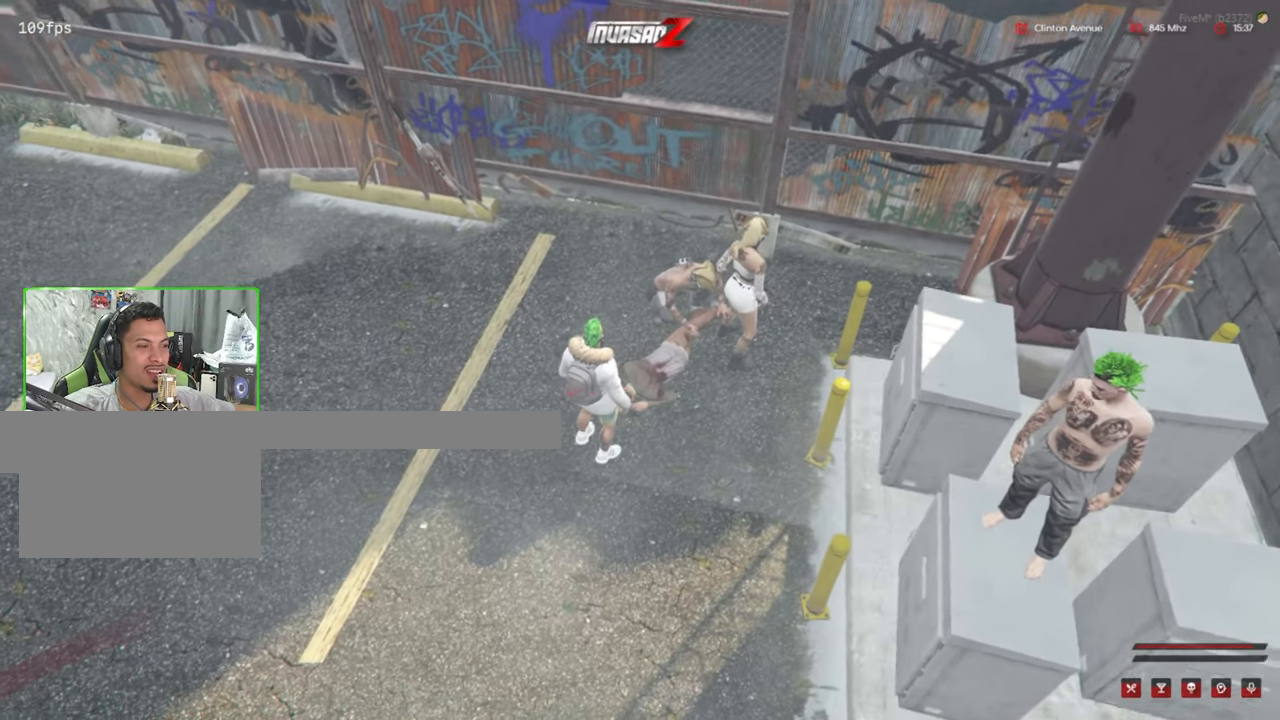
{"keys": ["alt"], "mouse": [], "mouse_move": "still", "events": [[417, "alt", "down"]]}
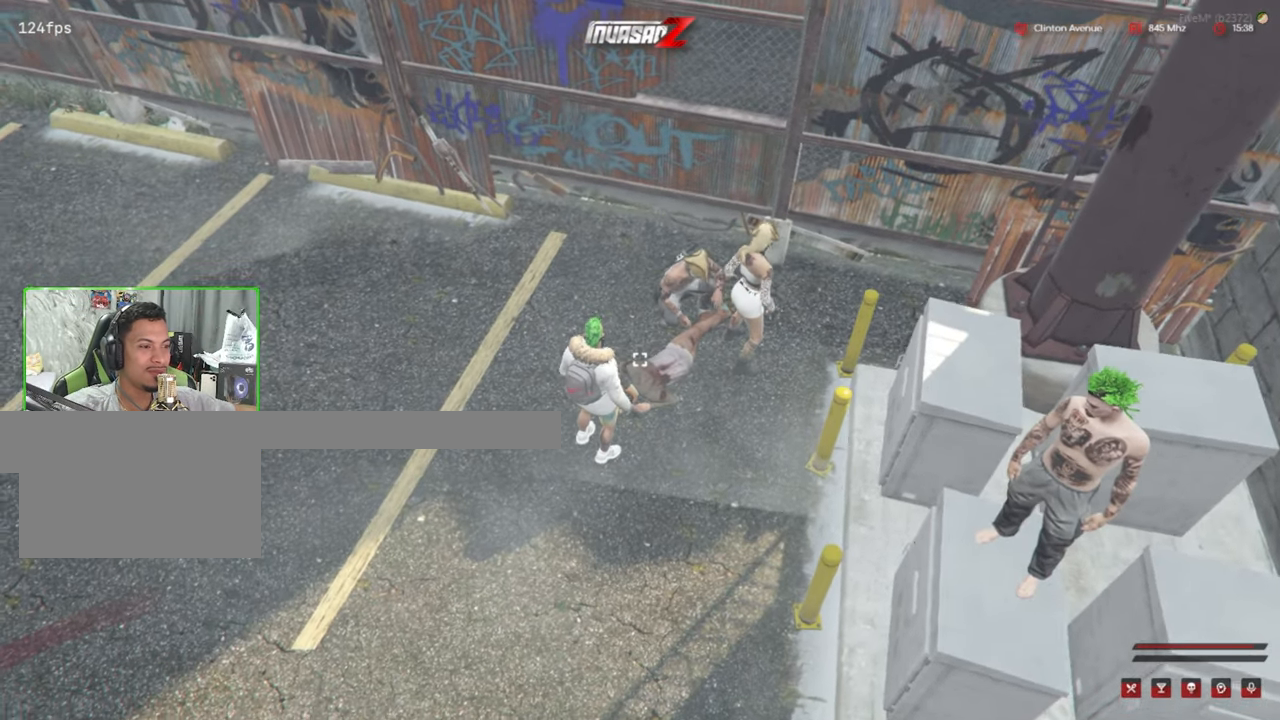
{"keys": [], "mouse": [], "mouse_move": "down-right", "events": [[100, "alt", "up"]]}
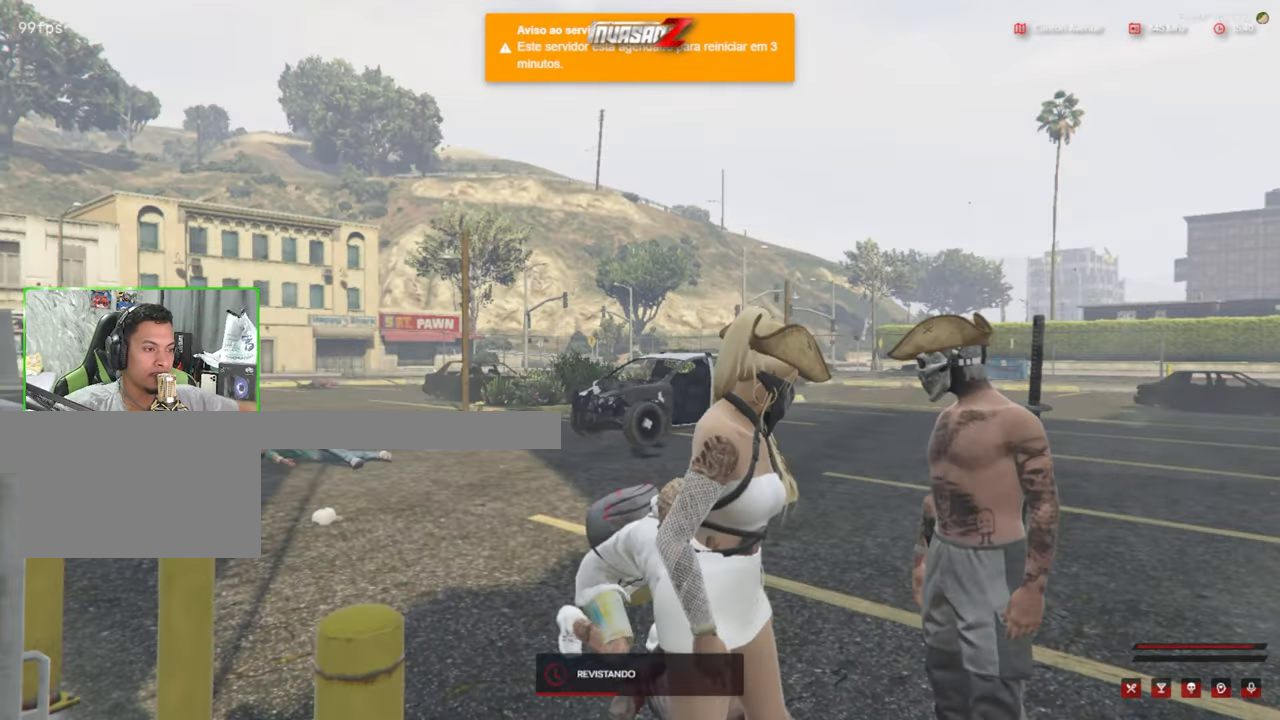
{"keys": [], "mouse": [], "mouse_move": "still", "events": []}
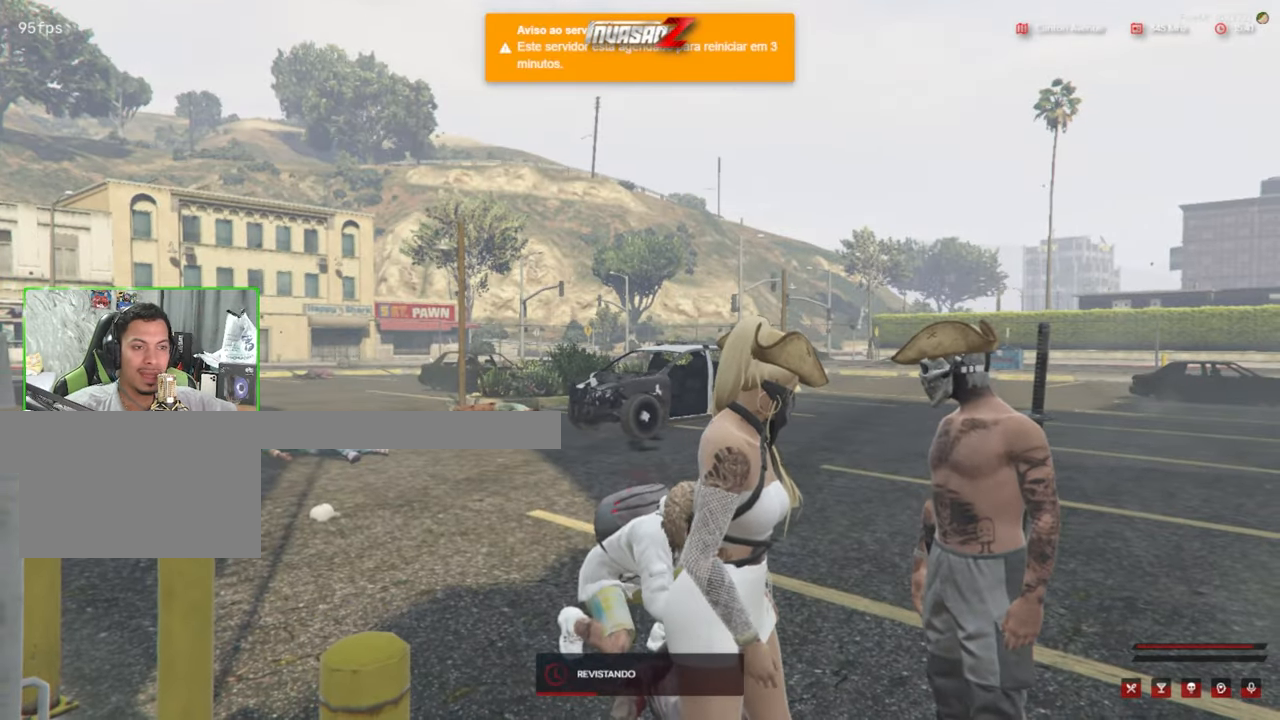
{"keys": [], "mouse": [], "mouse_move": "still", "events": []}
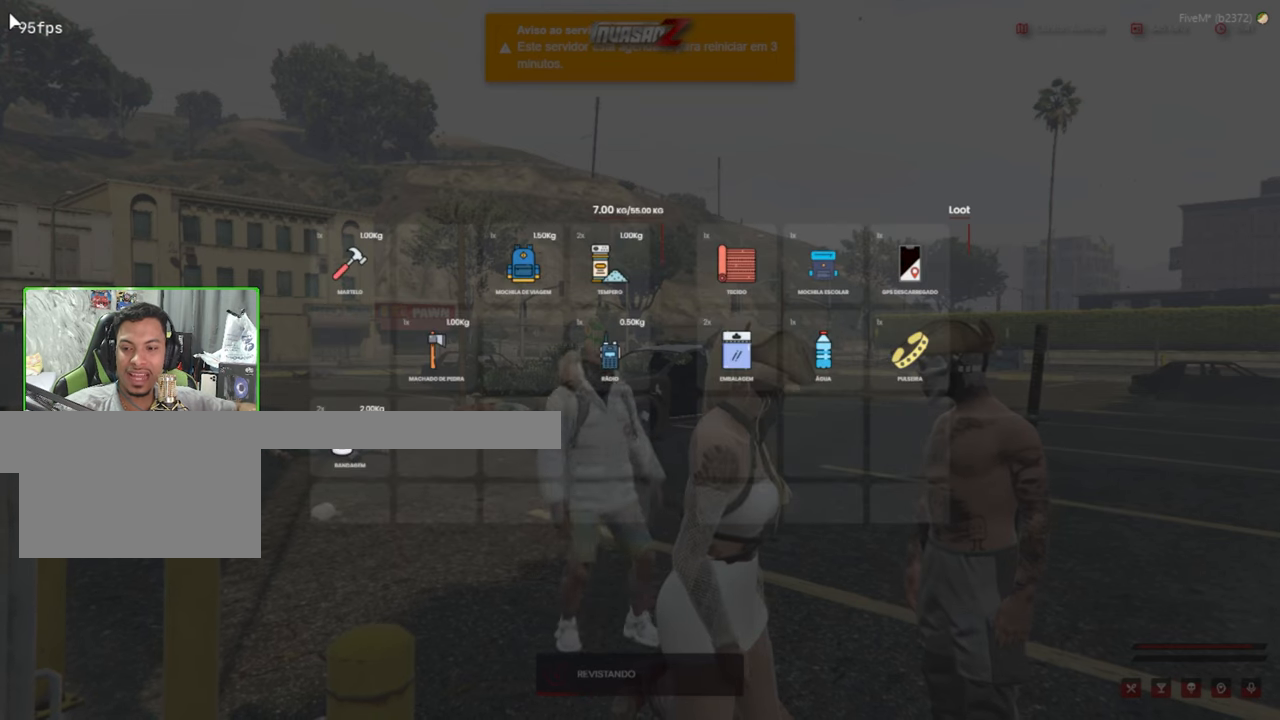
{"keys": [], "mouse": [], "mouse_move": "still", "events": []}
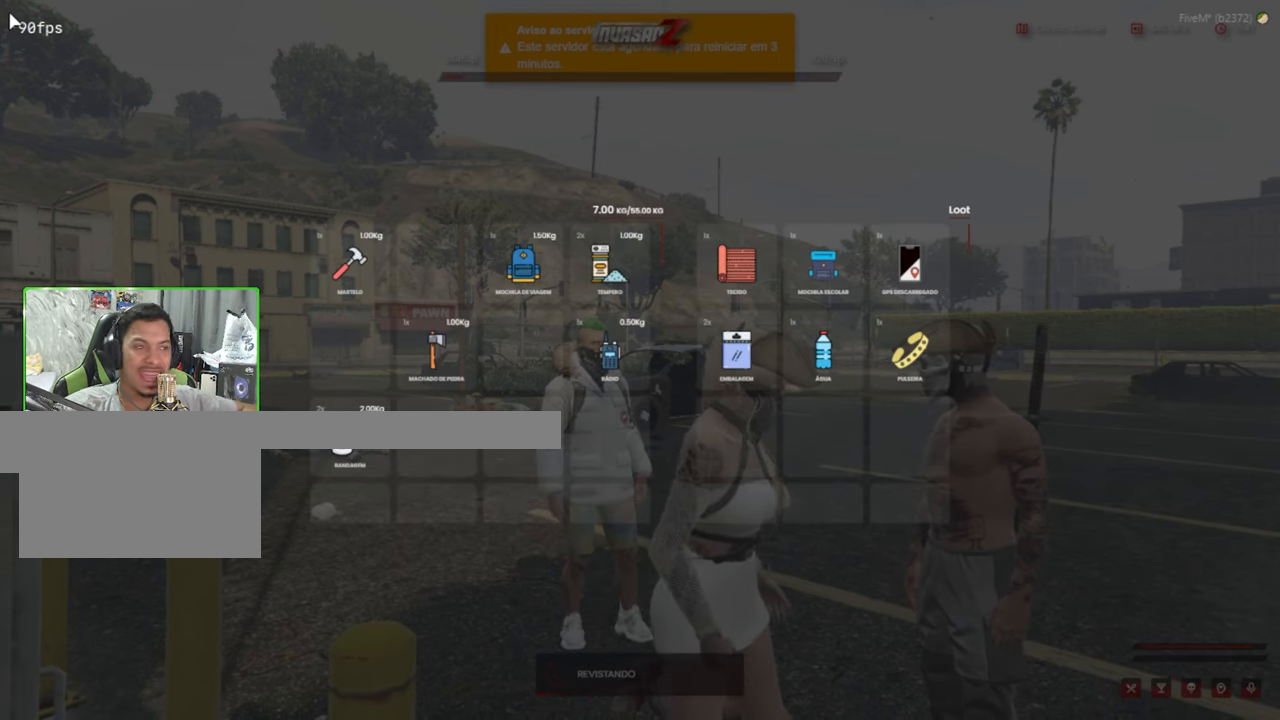
{"keys": [], "mouse": [], "mouse_move": "still", "events": []}
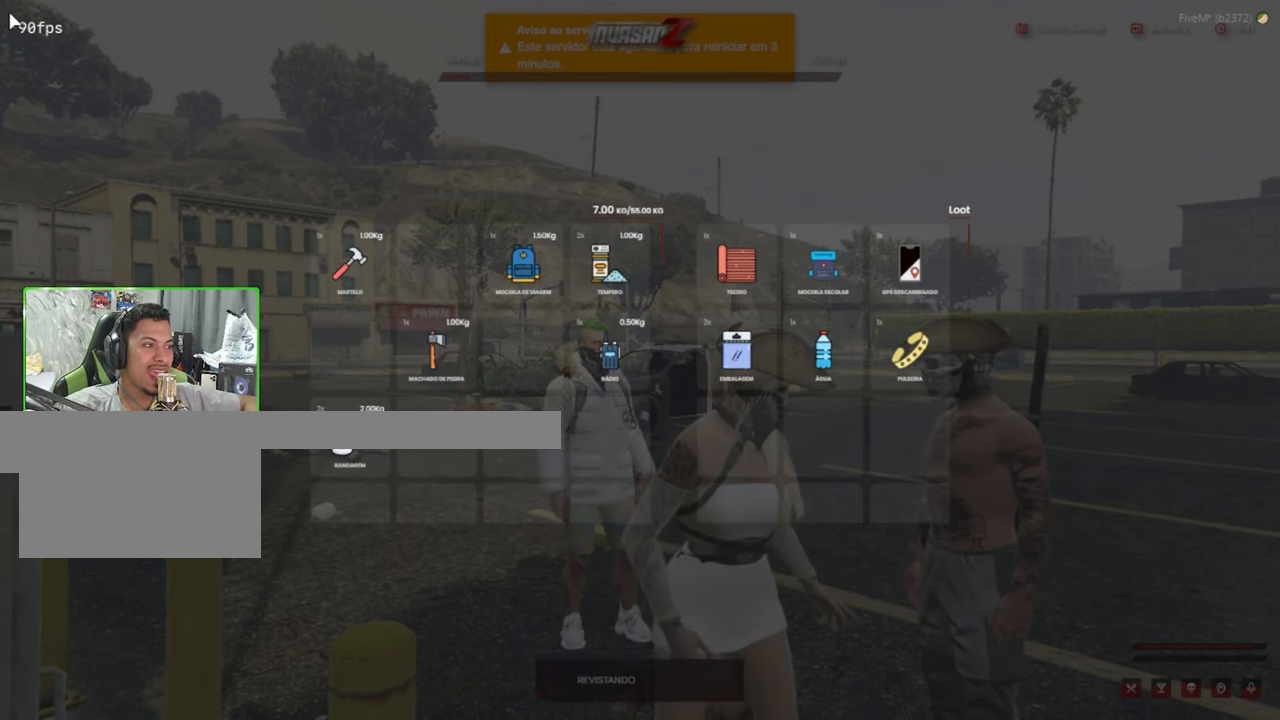
{"keys": [], "mouse": [], "mouse_move": "still", "events": []}
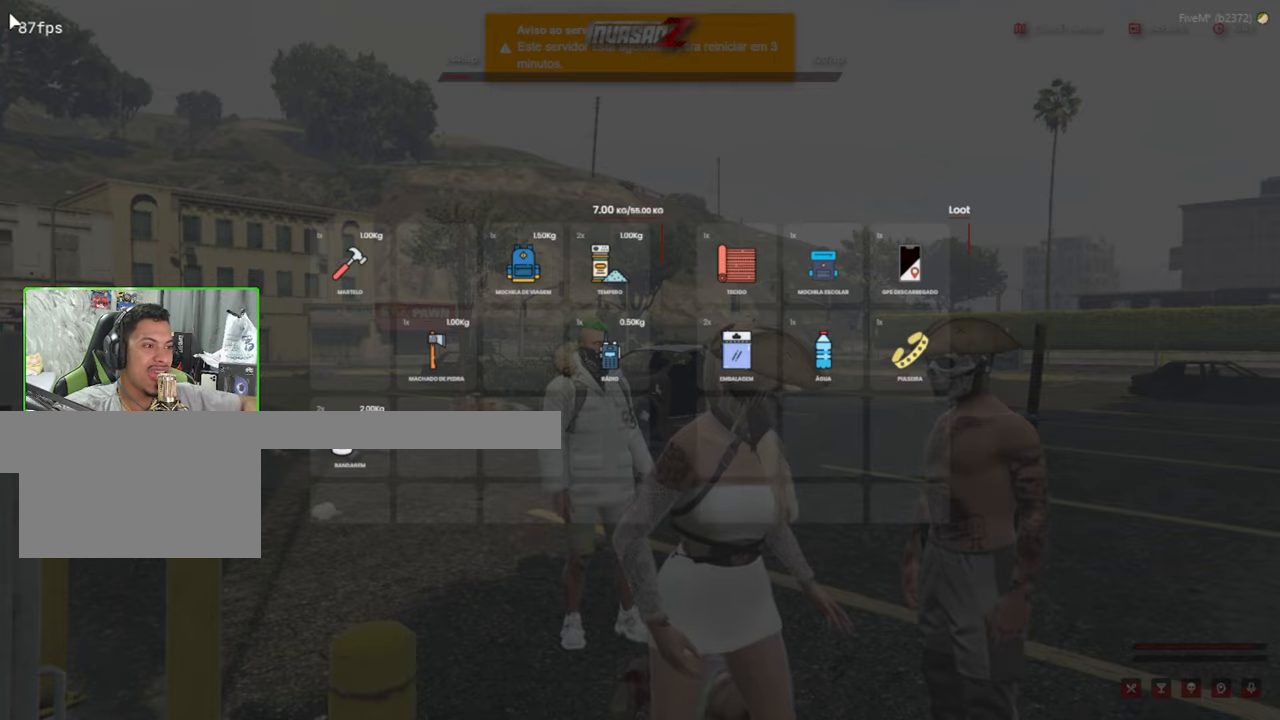
{"keys": [], "mouse": [], "mouse_move": "still", "events": []}
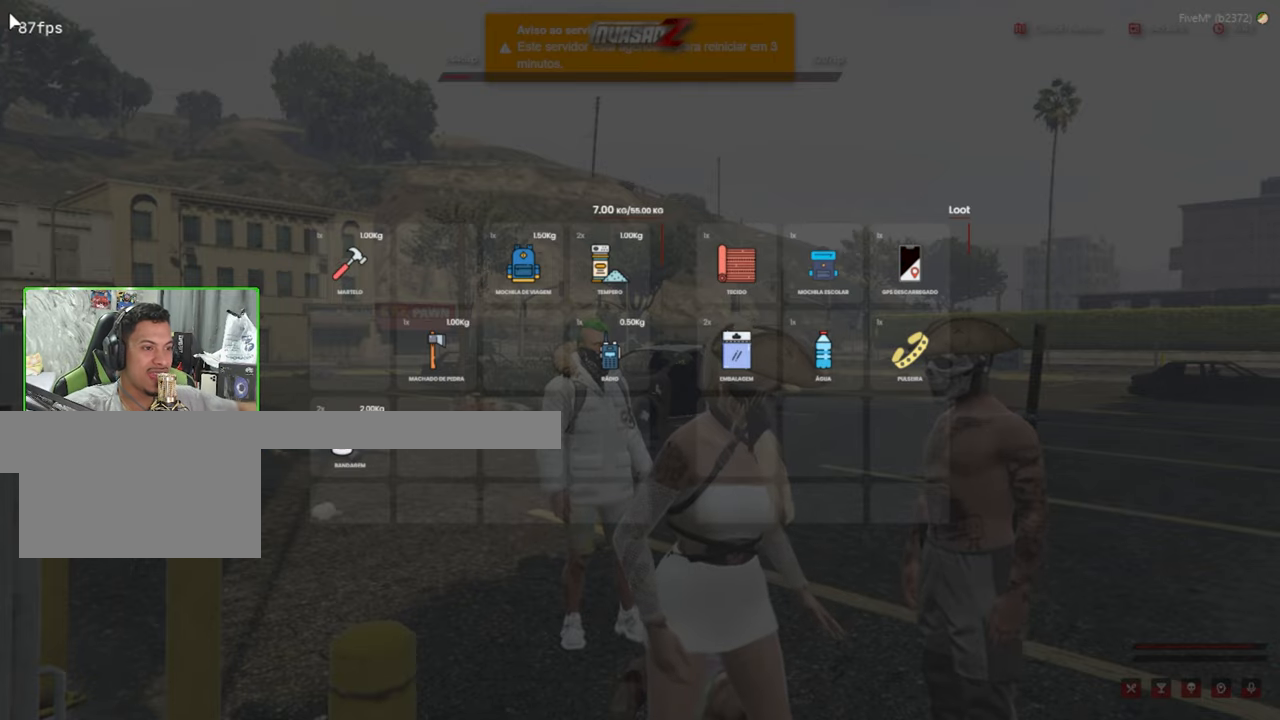
{"keys": [], "mouse": [], "mouse_move": "down-right", "events": []}
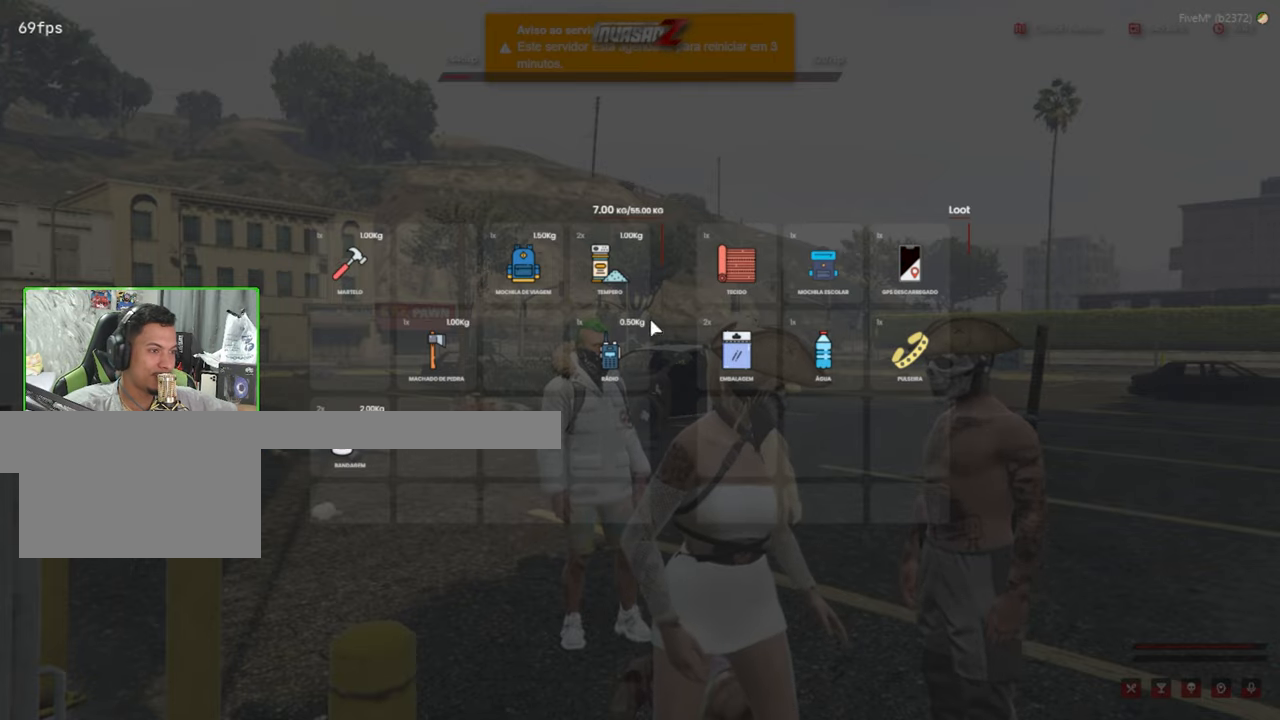
{"keys": [], "mouse": ["left"], "events": [[417, "mouse_left", "down"]]}
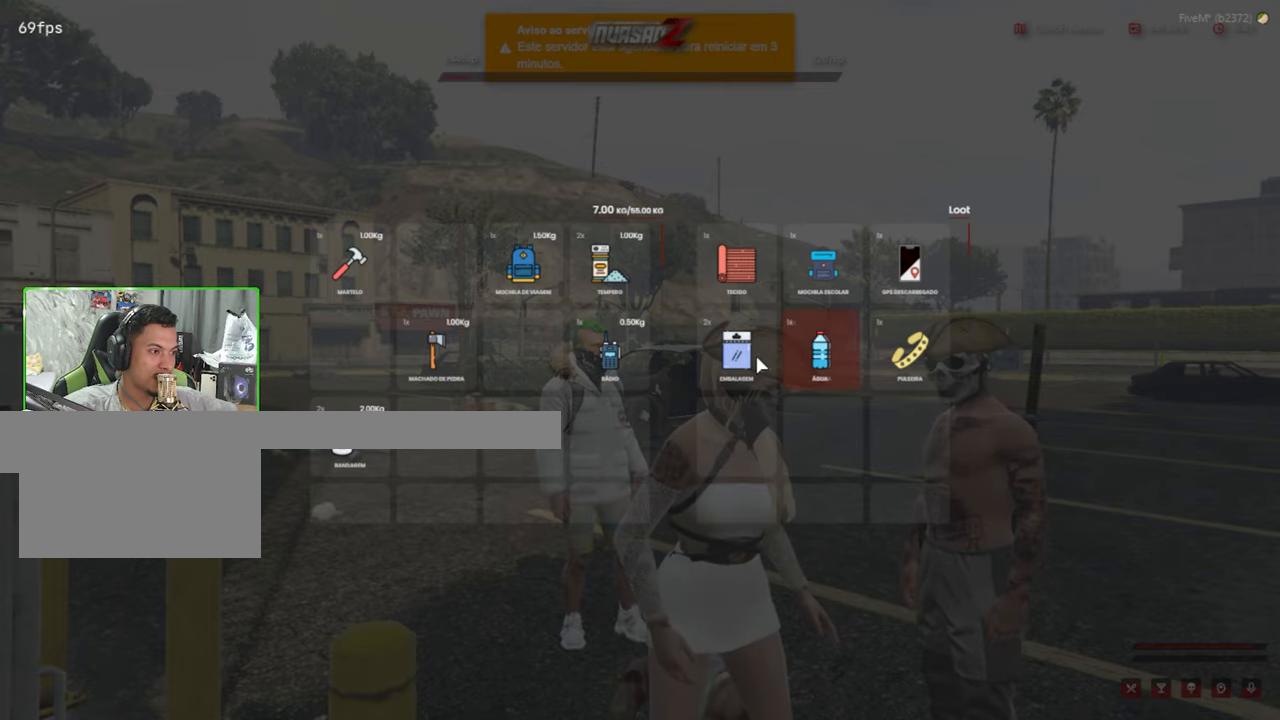
{"keys": [], "mouse": [], "mouse_move": "still", "events": [[434, "mouse_left", "up"]]}